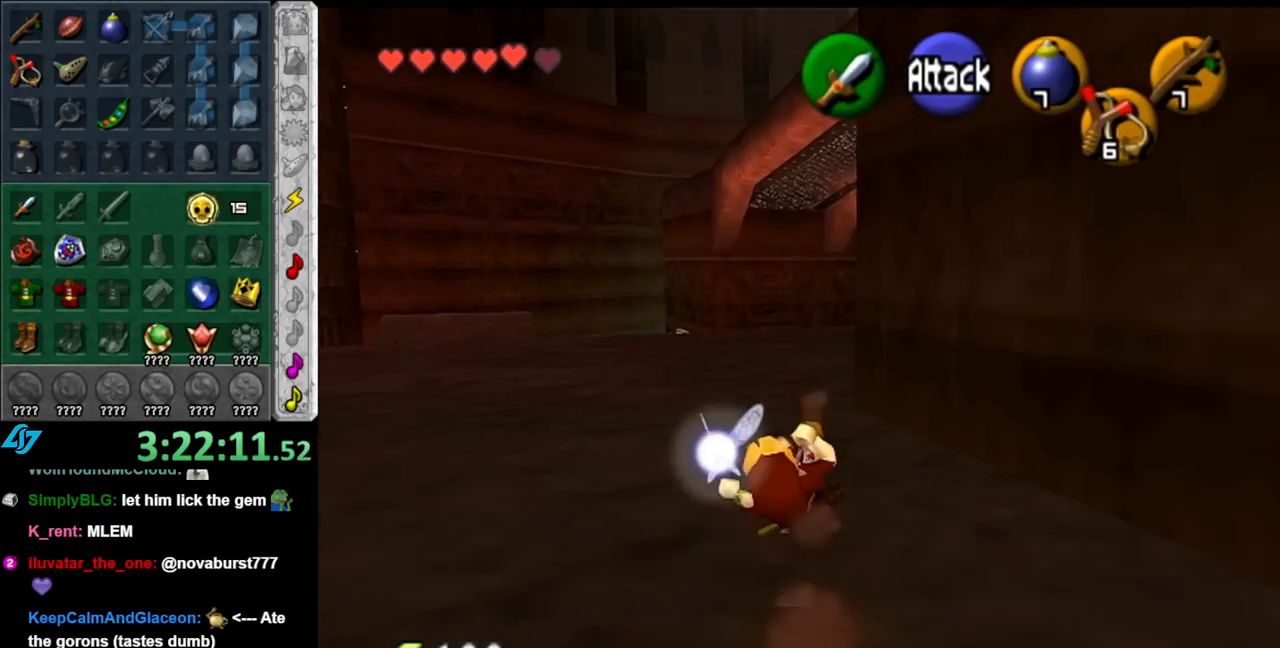
Gameplay with a controller (Nintendo layout); each line is a JSON object with the inputs held at the frame after it. "events" lists button and stick changes between this image and that frame as [ms after this image, input, new state], when the widget could be followed in between. Not read: L2 L3 R2 R3.
{"buttons": [], "left_stick": "up", "right_stick": "center", "events": [[183, "A", "down"], [367, "A", "up"]]}
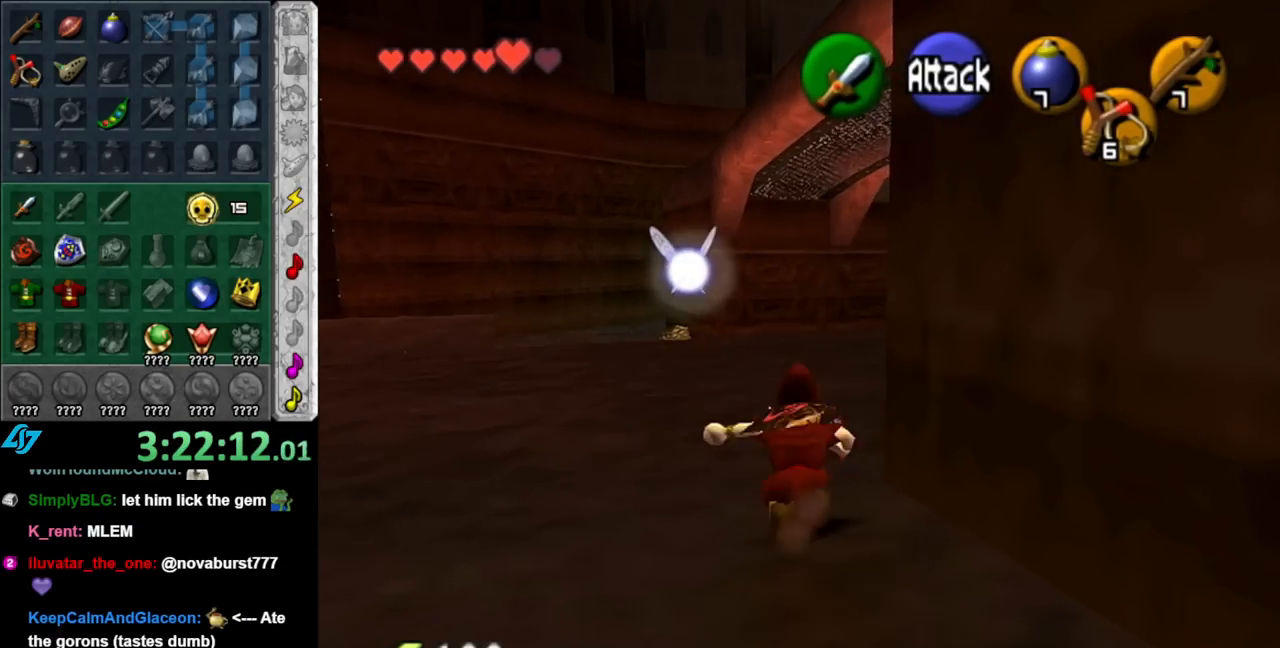
{"buttons": ["A", "L1"], "left_stick": "up-right", "right_stick": "center", "events": [[250, "left_stick", "up-right"], [417, "A", "down"], [467, "L1", "down"]]}
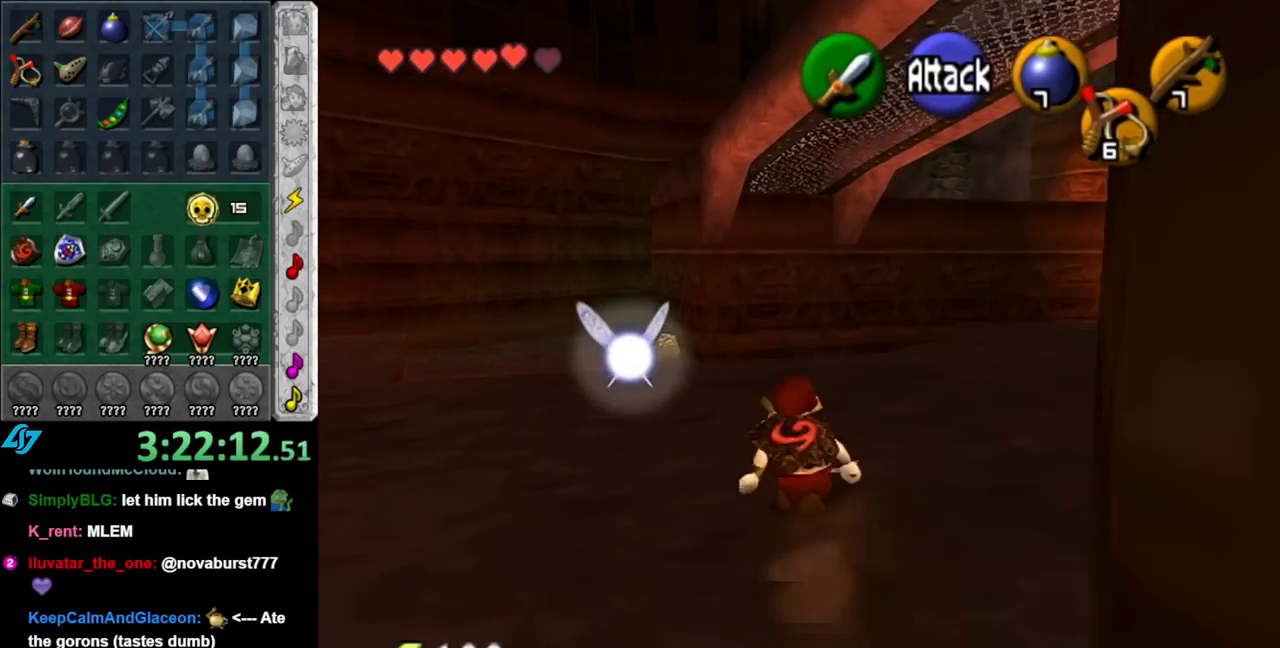
{"buttons": [], "left_stick": "up", "right_stick": "center", "events": [[67, "A", "up"], [183, "left_stick", "up"], [200, "L1", "up"]]}
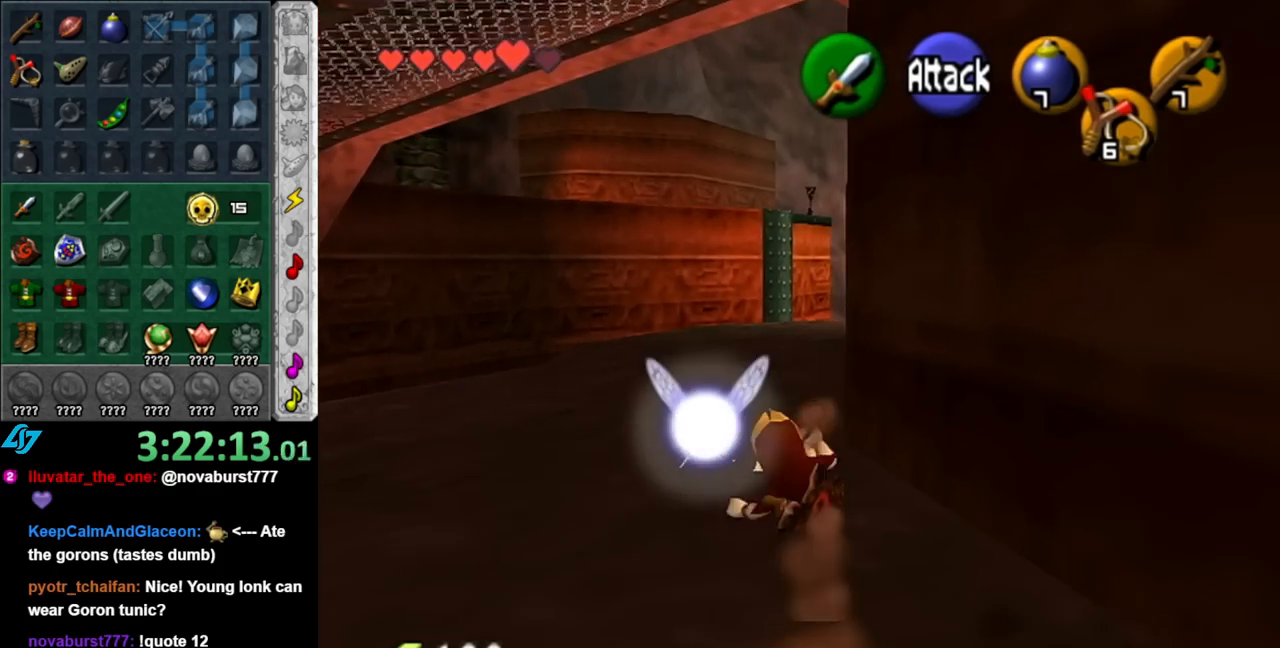
{"buttons": [], "left_stick": "up", "right_stick": "center", "events": [[150, "A", "down"], [317, "A", "up"]]}
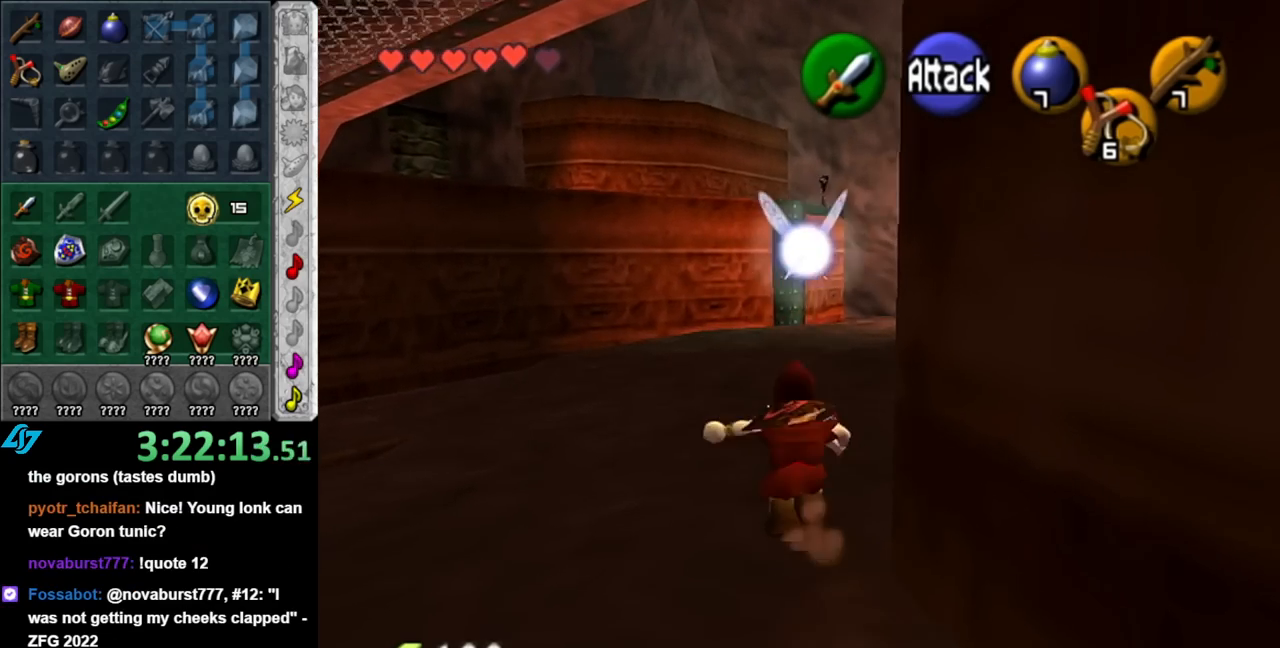
{"buttons": ["A", "L1"], "left_stick": "up-right", "right_stick": "center", "events": [[217, "left_stick", "up-right"], [400, "A", "down"], [500, "L1", "down"]]}
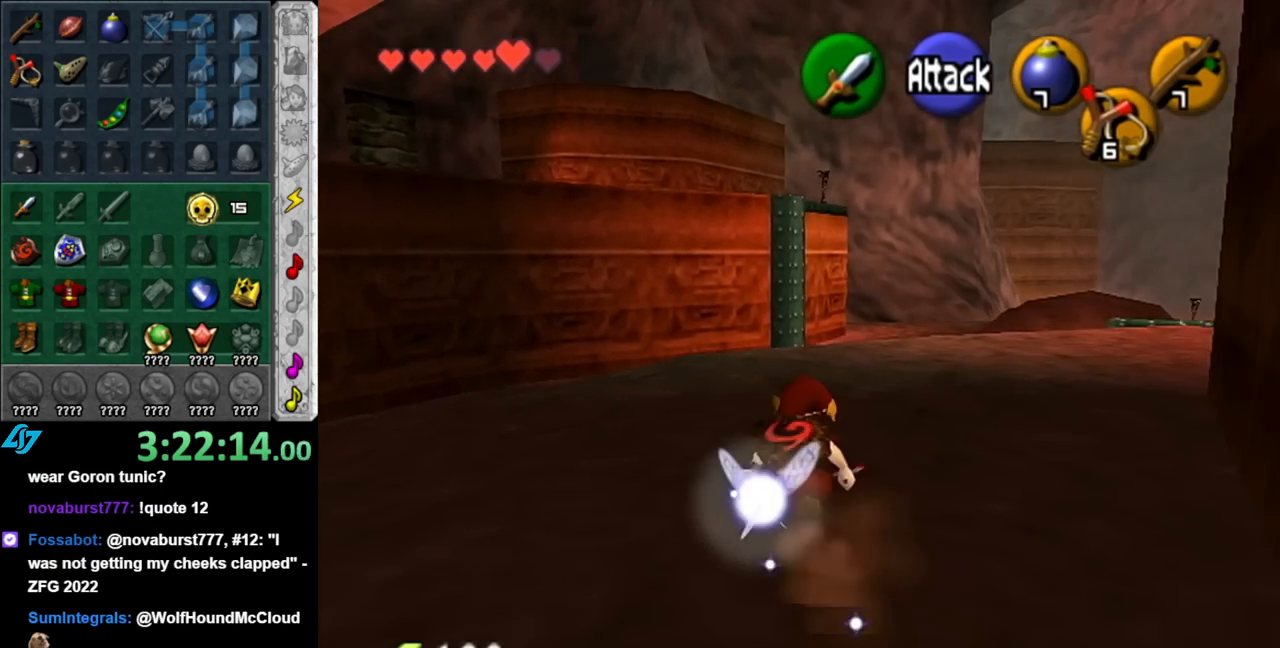
{"buttons": [], "left_stick": "up", "right_stick": "center", "events": [[67, "A", "up"], [217, "L1", "up"], [217, "left_stick", "up"]]}
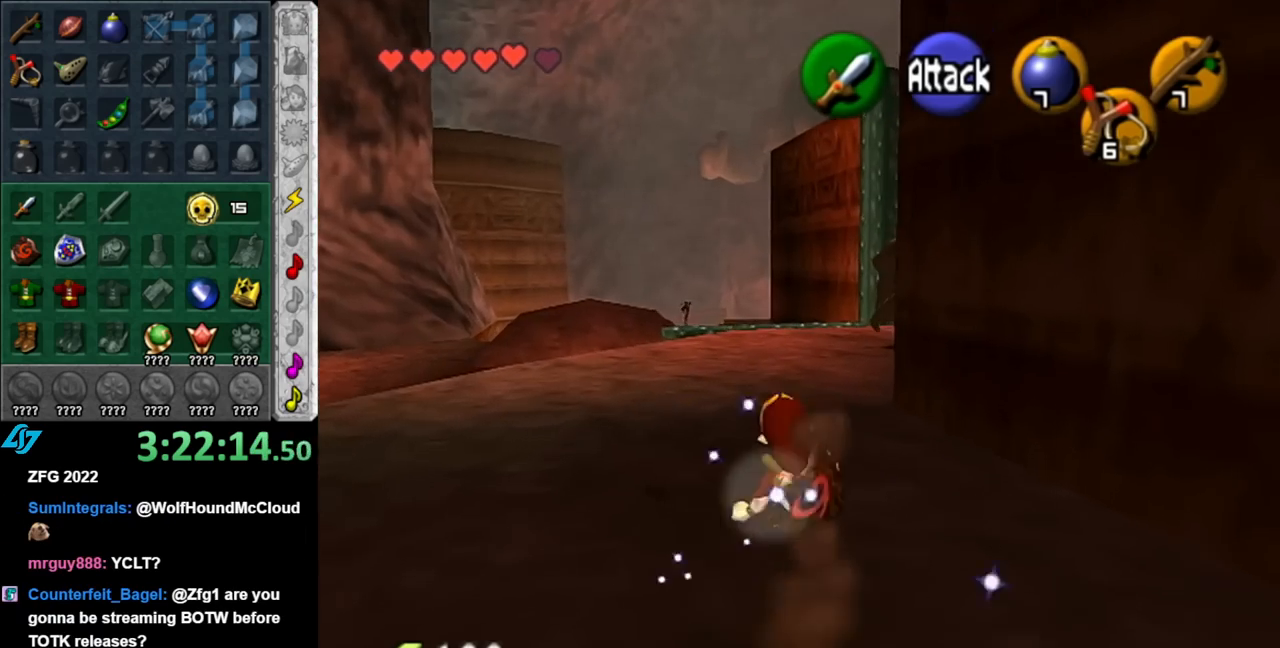
{"buttons": [], "left_stick": "up", "right_stick": "center", "events": [[183, "A", "down"], [350, "A", "up"]]}
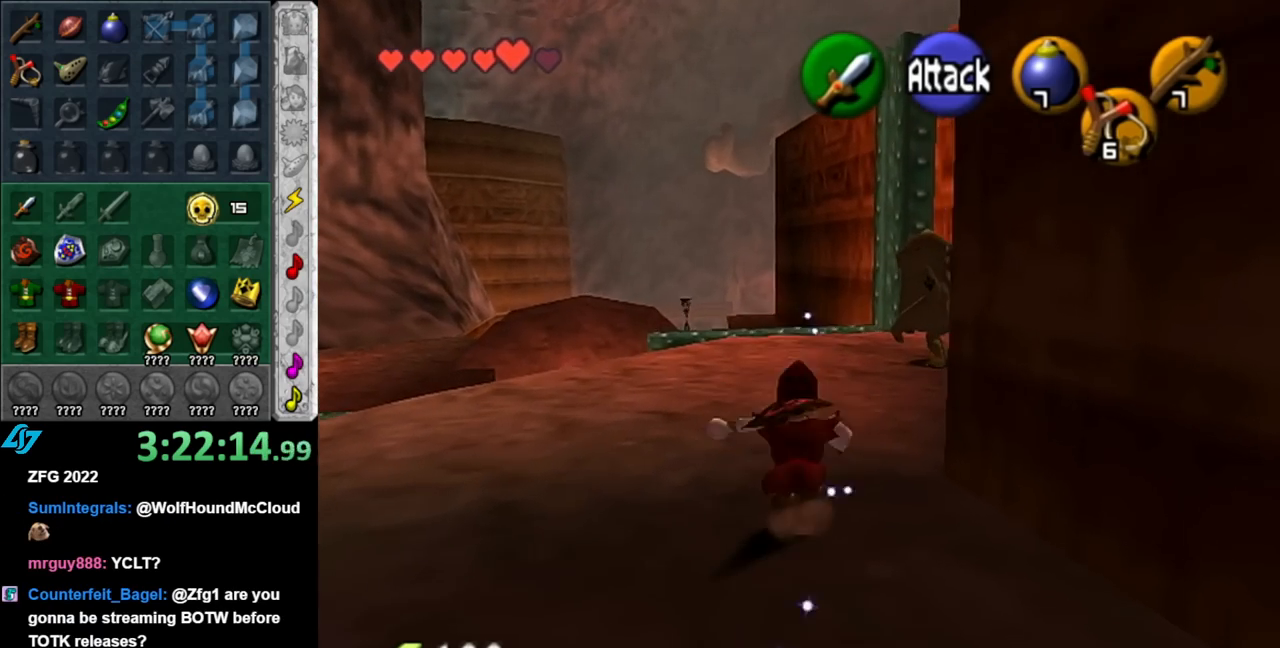
{"buttons": [], "left_stick": "up", "right_stick": "center", "events": []}
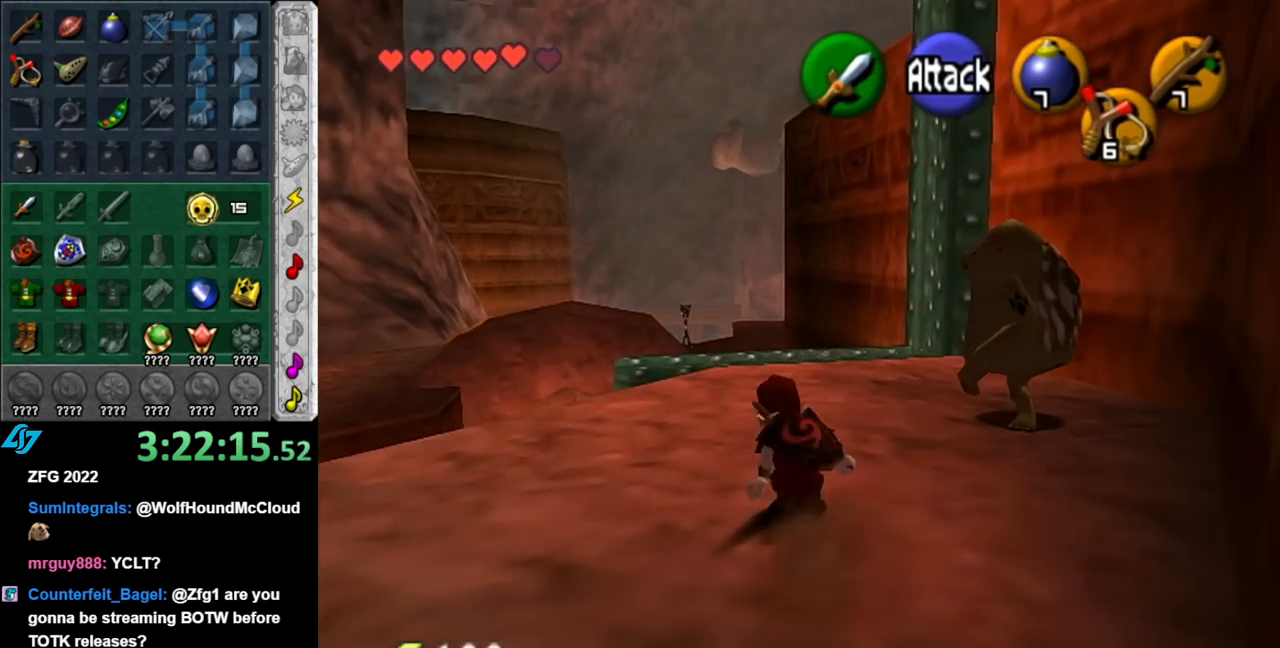
{"buttons": [], "left_stick": "up", "right_stick": "center", "events": [[33, "A", "down"], [217, "A", "up"]]}
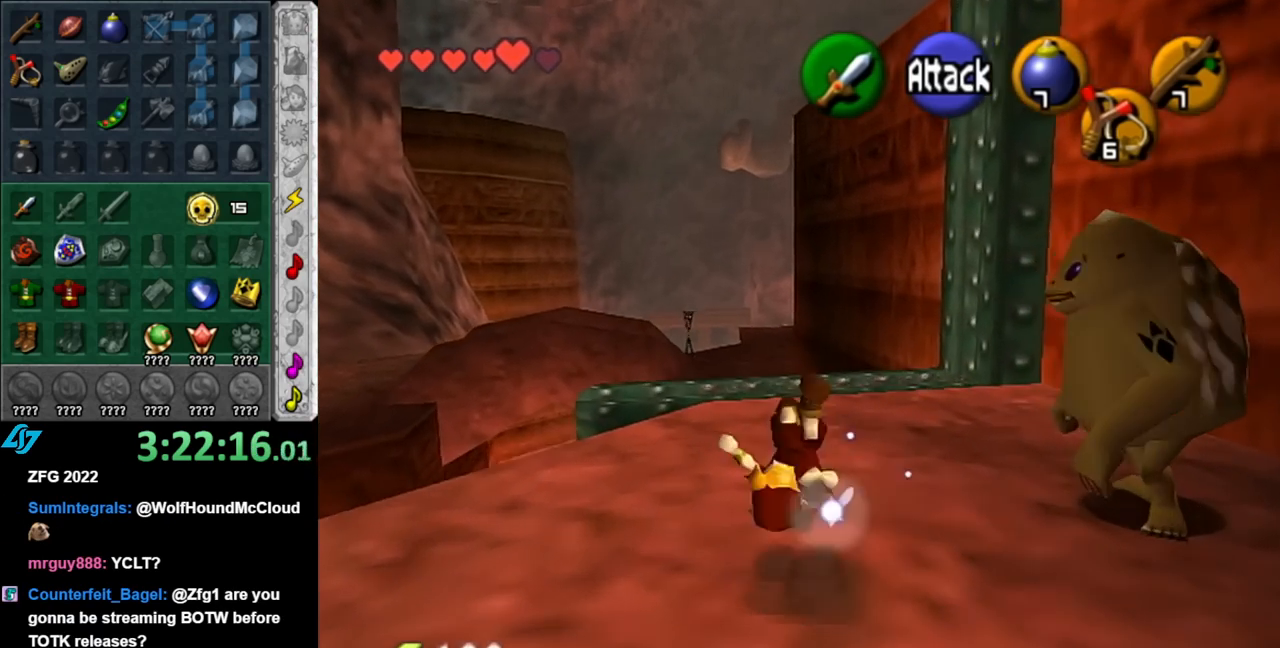
{"buttons": ["A"], "left_stick": "up", "right_stick": "center", "events": [[350, "A", "down"]]}
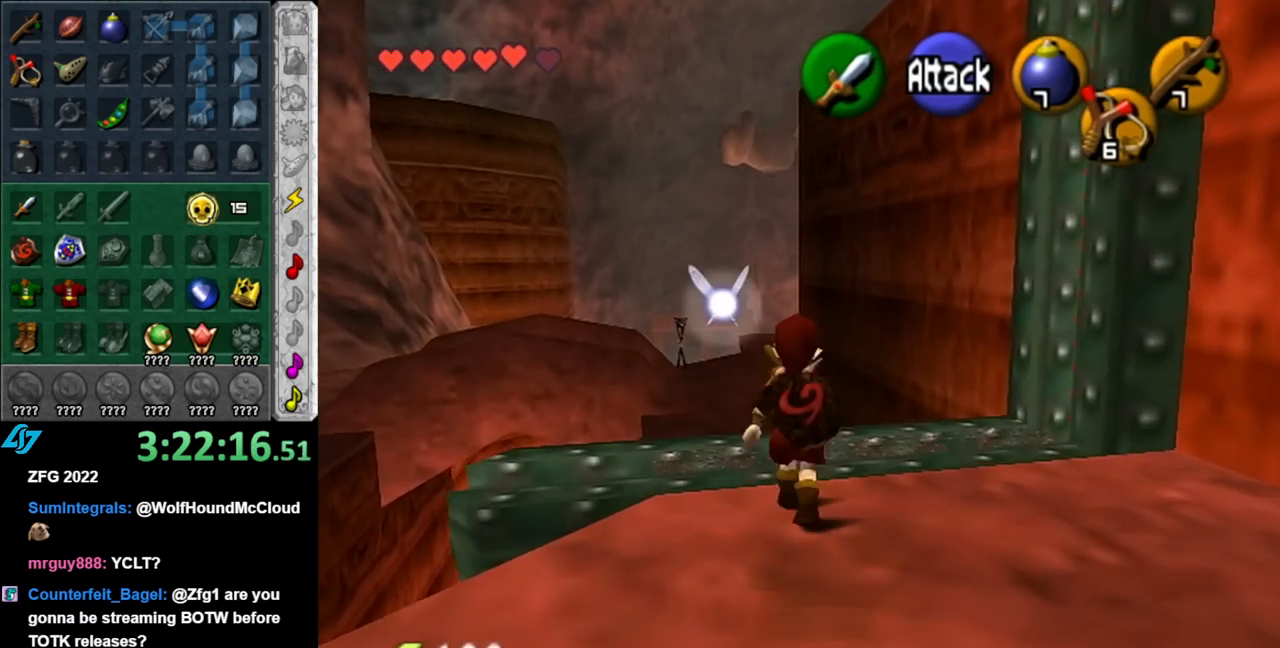
{"buttons": [], "left_stick": "up", "right_stick": "center", "events": [[67, "A", "up"]]}
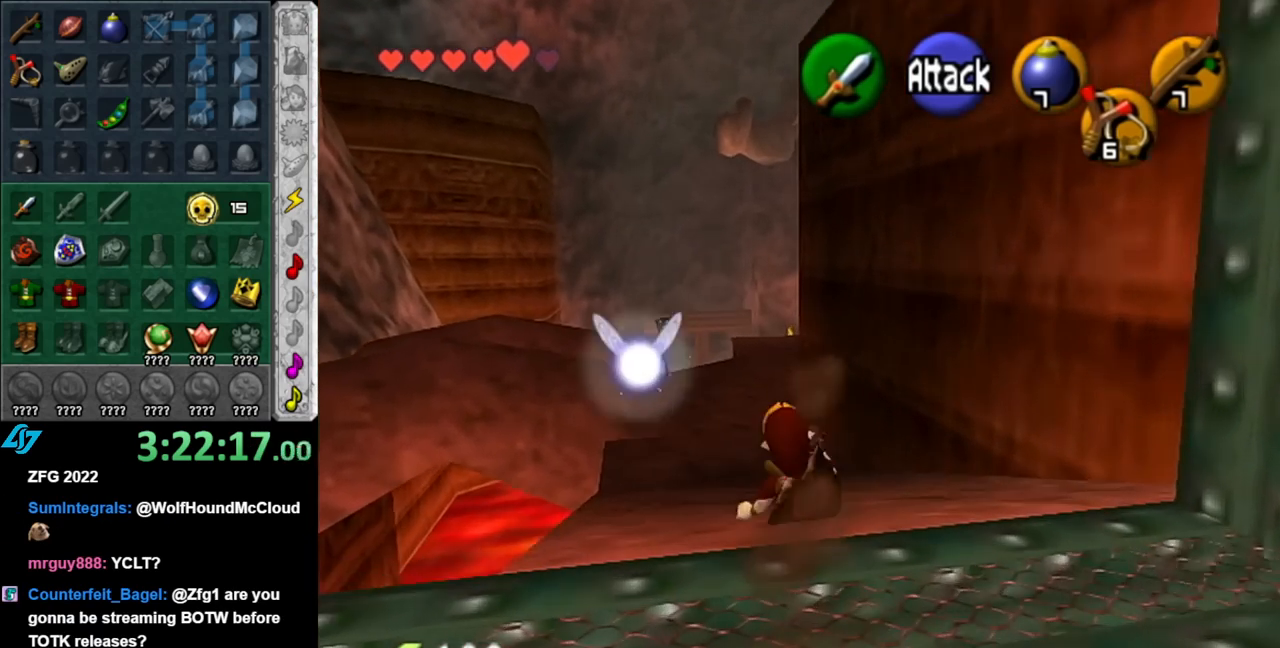
{"buttons": [], "left_stick": "up", "right_stick": "center", "events": [[150, "A", "down"], [317, "A", "up"]]}
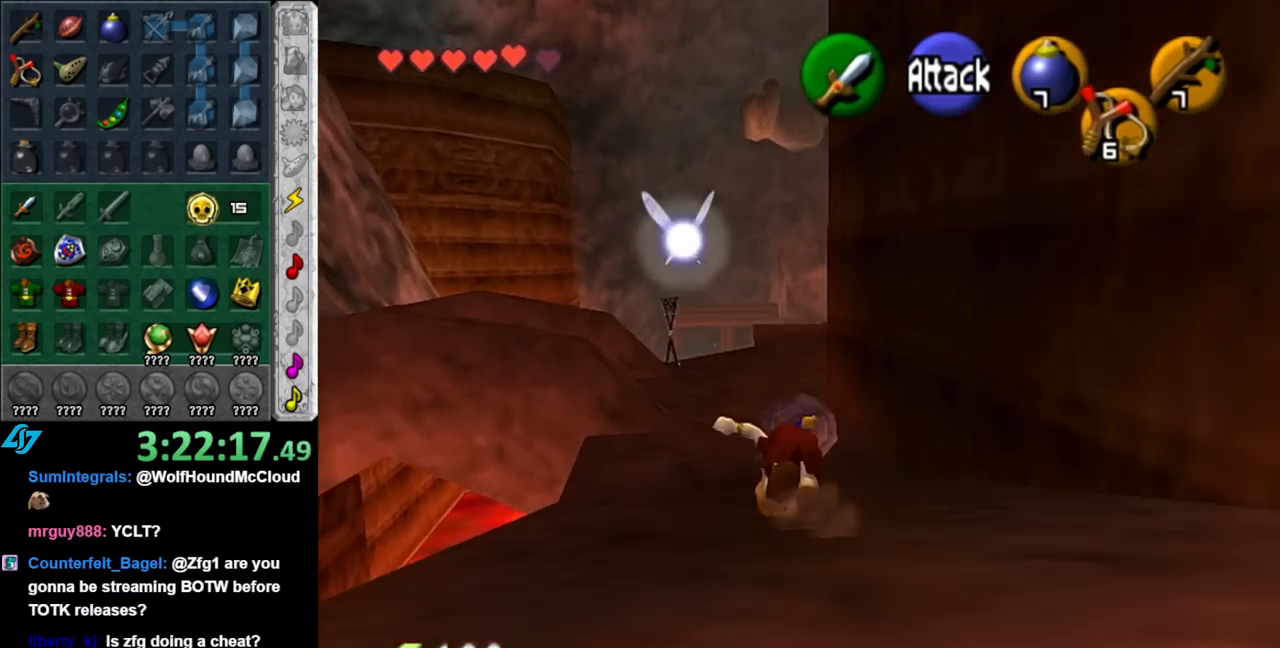
{"buttons": ["A"], "left_stick": "up", "right_stick": "center", "events": [[400, "A", "down"]]}
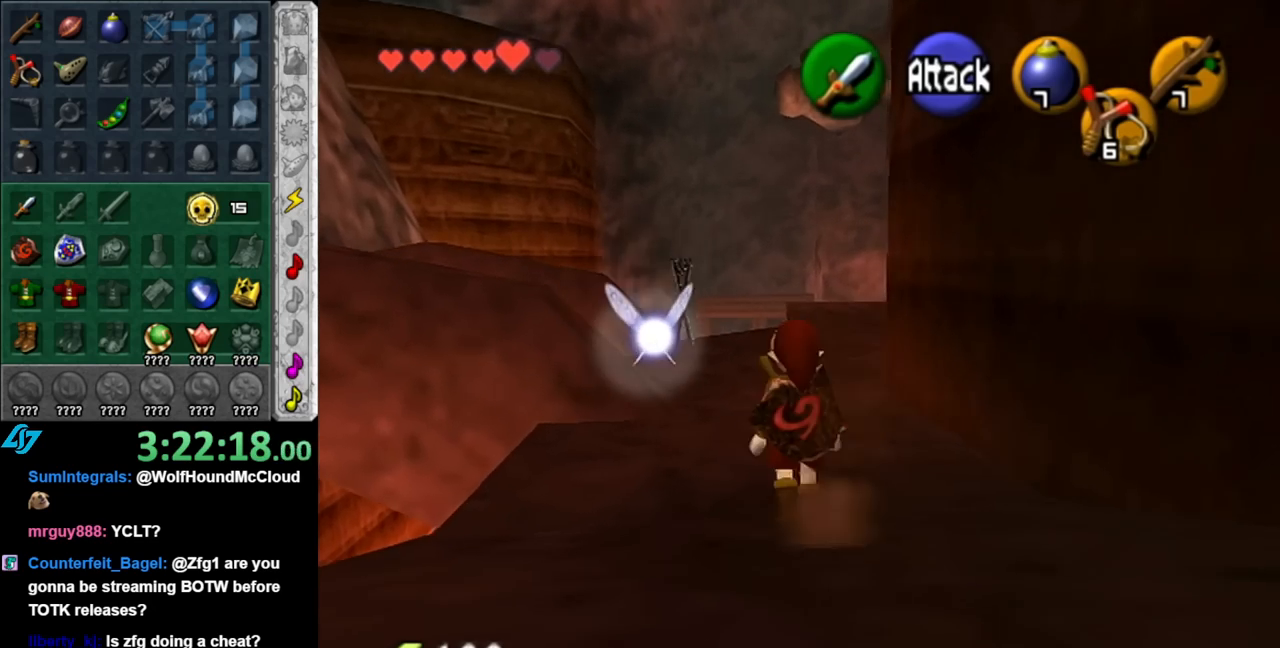
{"buttons": [], "left_stick": "up", "right_stick": "center", "events": [[83, "A", "up"]]}
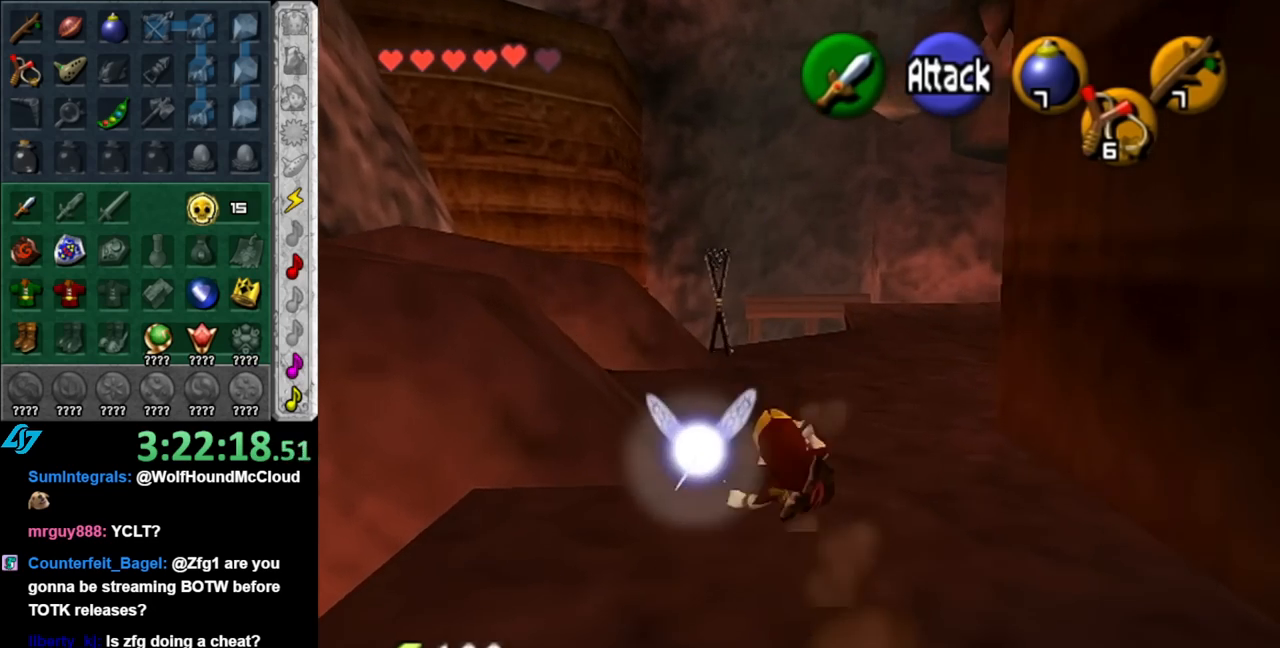
{"buttons": [], "left_stick": "up", "right_stick": "center", "events": [[67, "X", "down"], [217, "X", "up"]]}
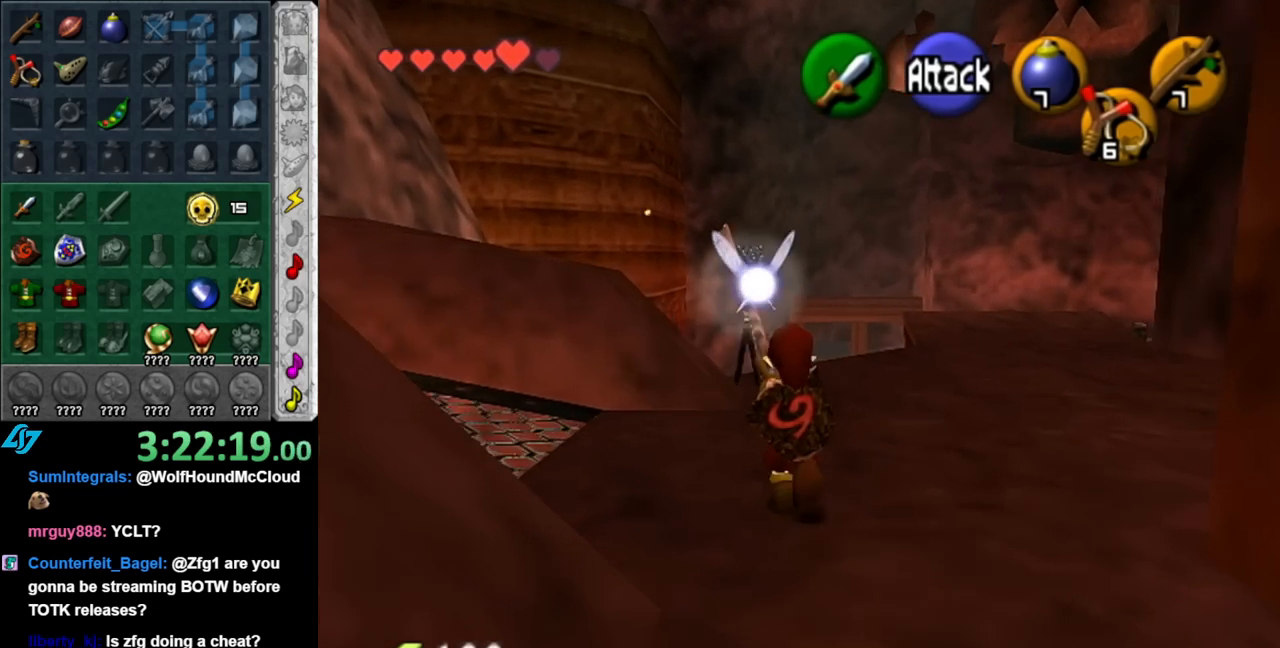
{"buttons": [], "left_stick": "up", "right_stick": "center", "events": []}
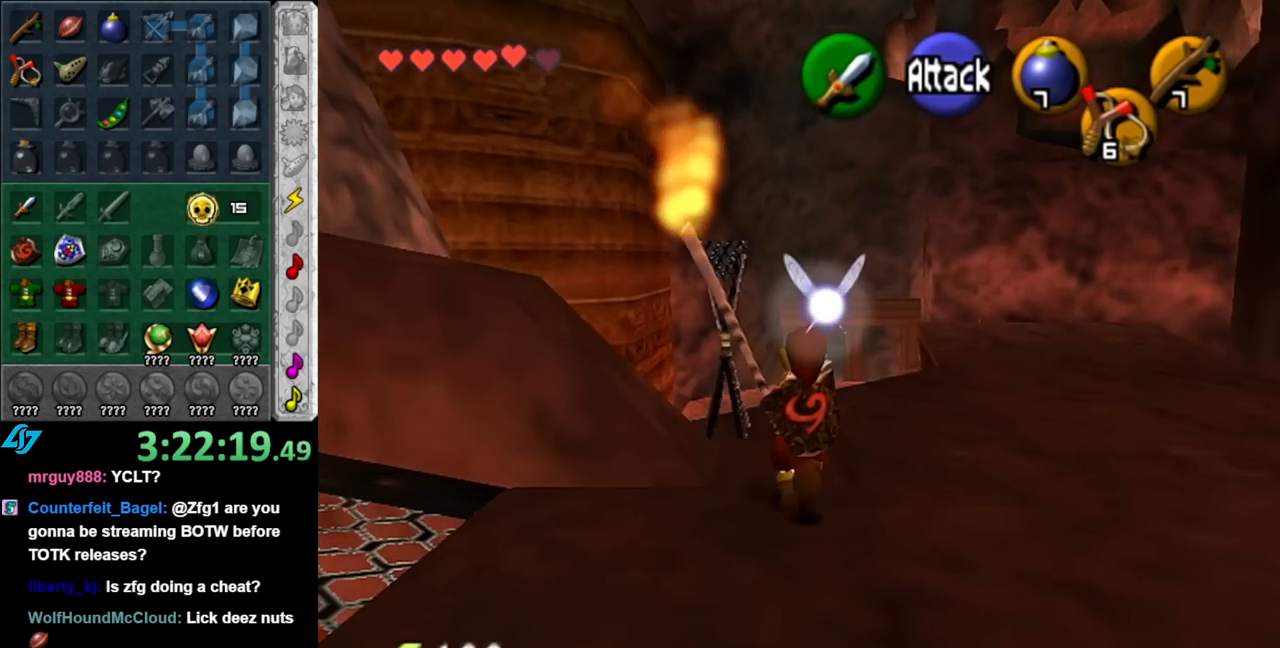
{"buttons": [], "left_stick": "down", "right_stick": "center", "events": [[150, "left_stick", "center"], [350, "left_stick", "down"]]}
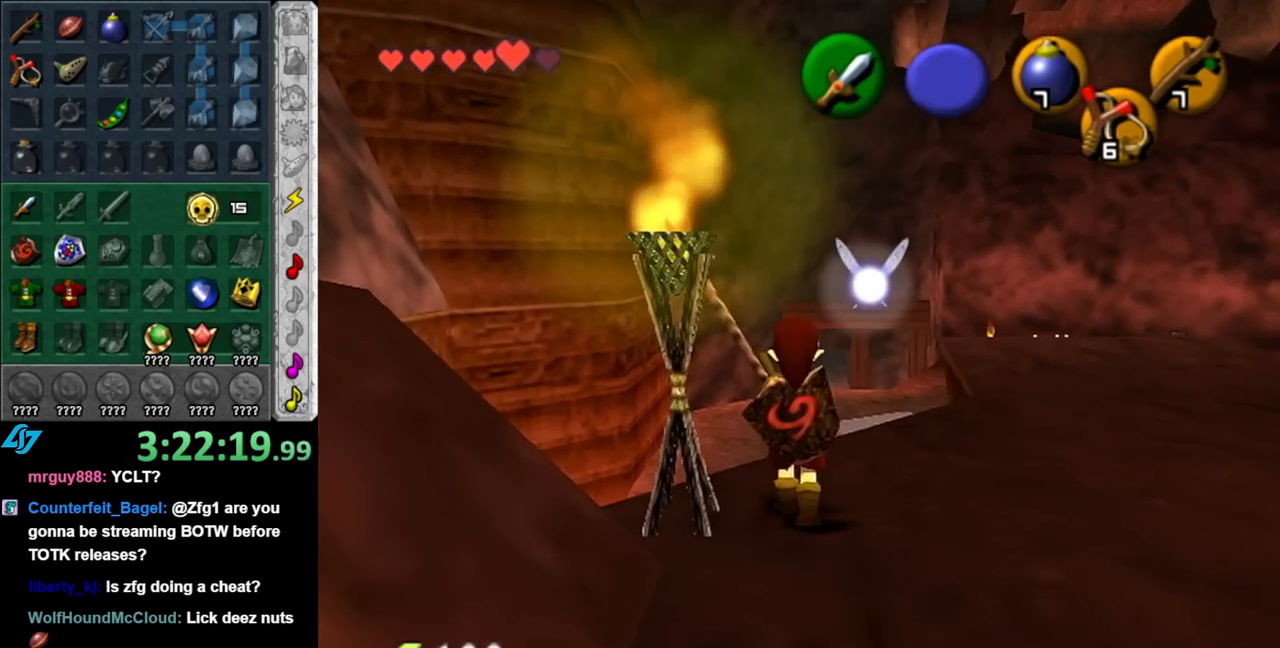
{"buttons": [], "left_stick": "down-left", "right_stick": "center", "events": [[283, "left_stick", "down-left"]]}
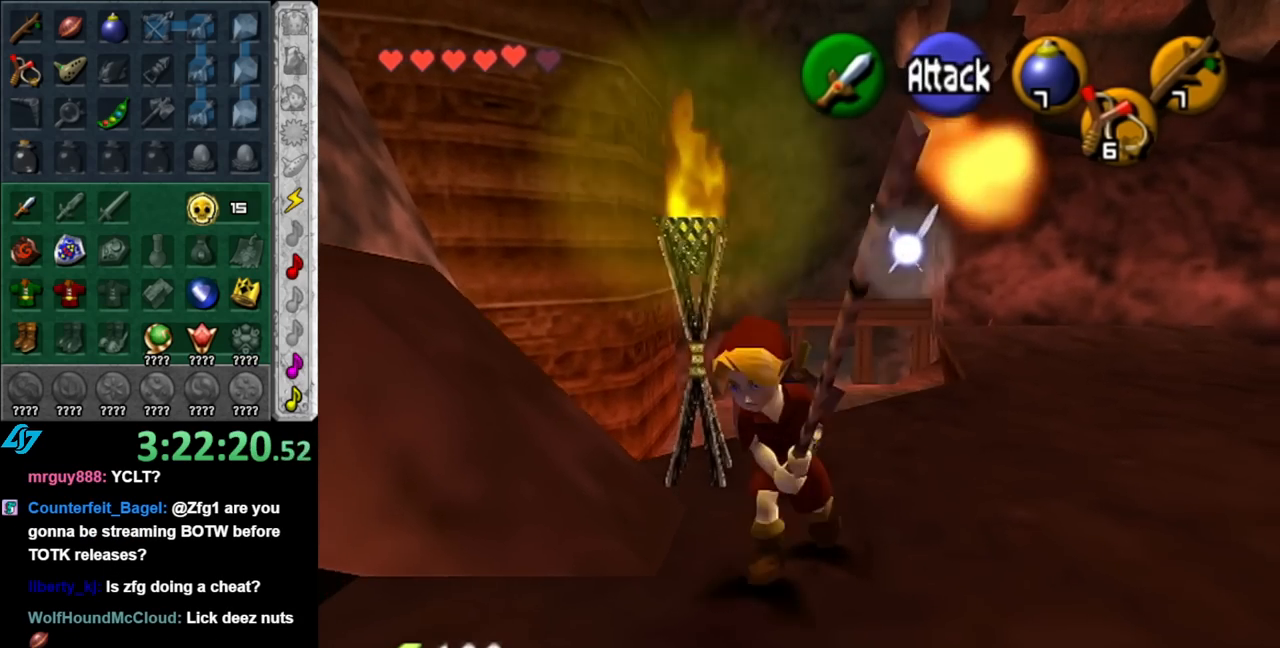
{"buttons": ["L1"], "left_stick": "up-left", "right_stick": "center", "events": [[100, "left_stick", "left"], [250, "left_stick", "up-left"], [317, "A", "down"], [467, "A", "up"], [467, "L1", "down"]]}
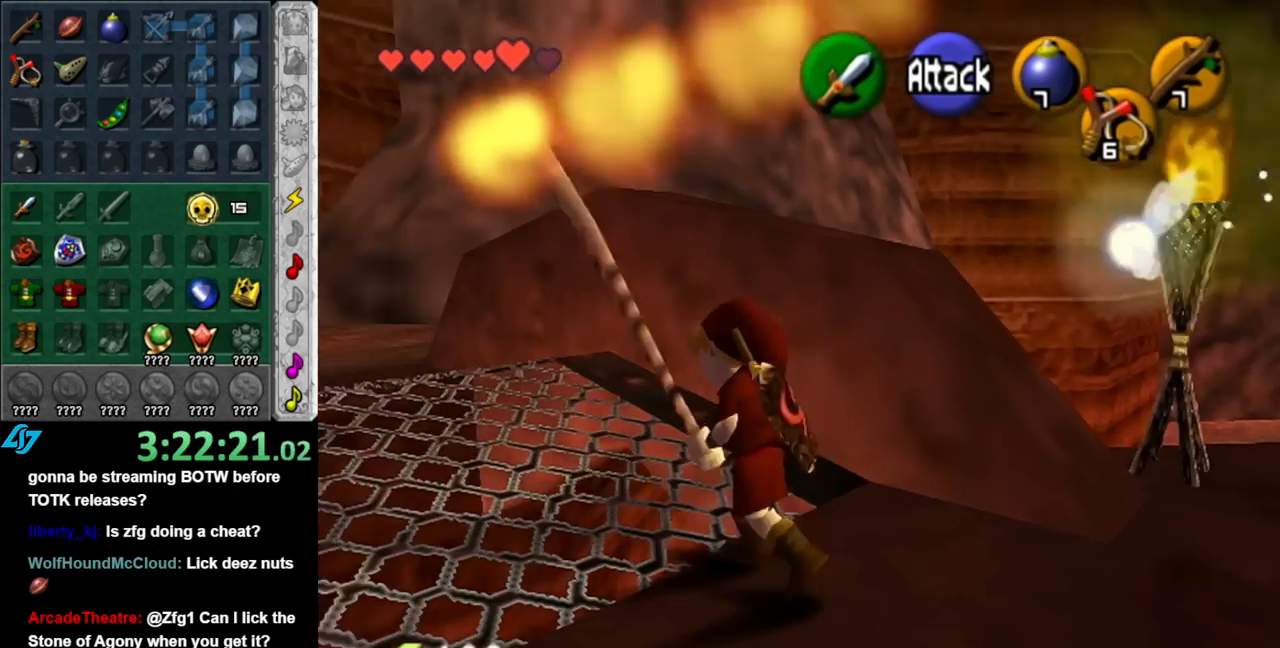
{"buttons": [], "left_stick": "up", "right_stick": "center", "events": [[33, "left_stick", "up"], [183, "L1", "up"]]}
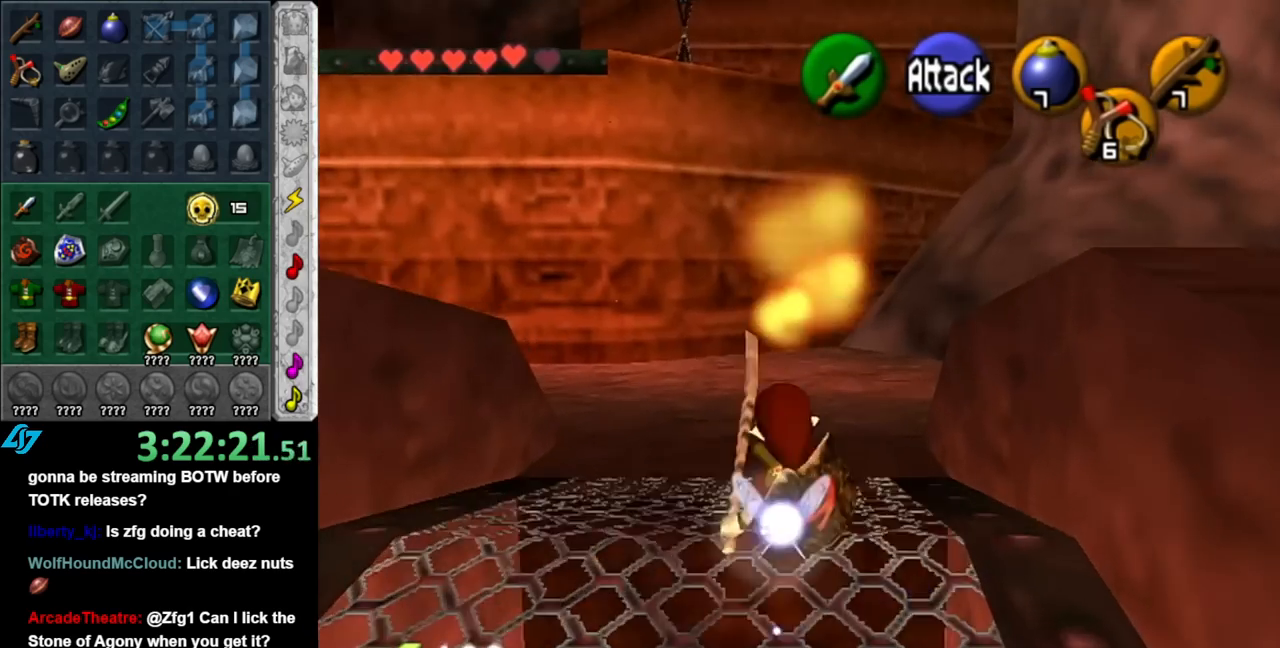
{"buttons": [], "left_stick": "up-left", "right_stick": "center", "events": [[117, "left_stick", "up-left"], [217, "A", "down"], [400, "A", "up"]]}
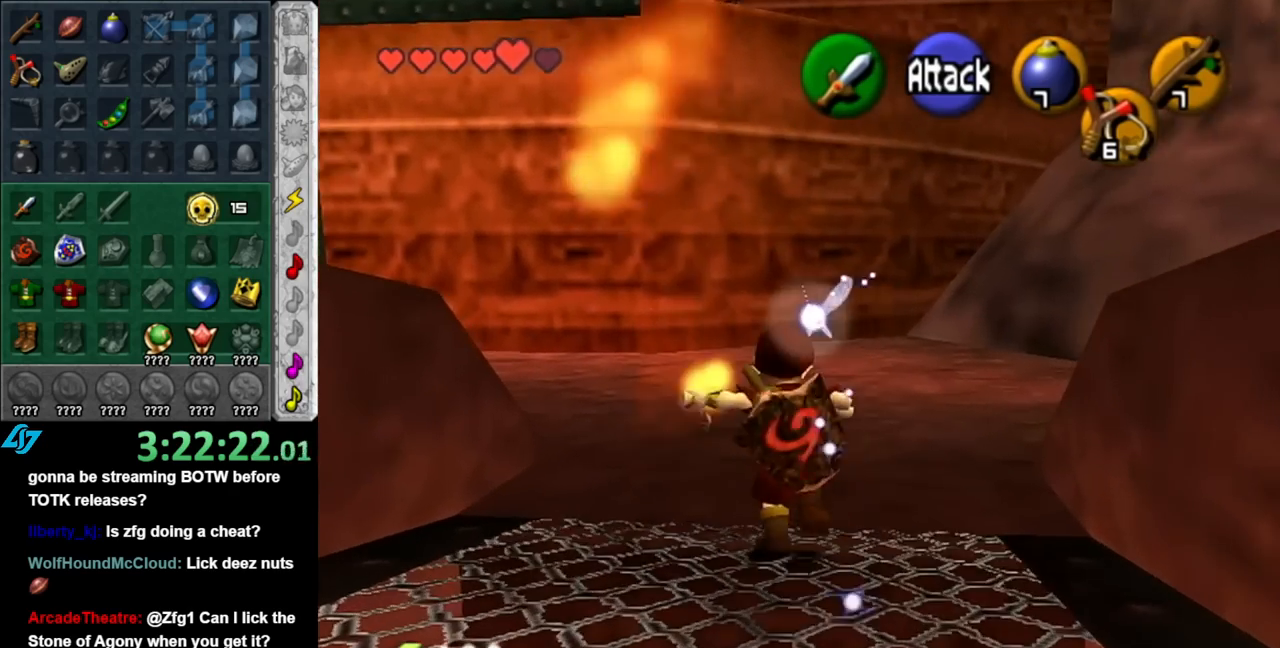
{"buttons": ["L1"], "left_stick": "center", "right_stick": "center", "events": [[400, "L1", "down"], [467, "left_stick", "center"]]}
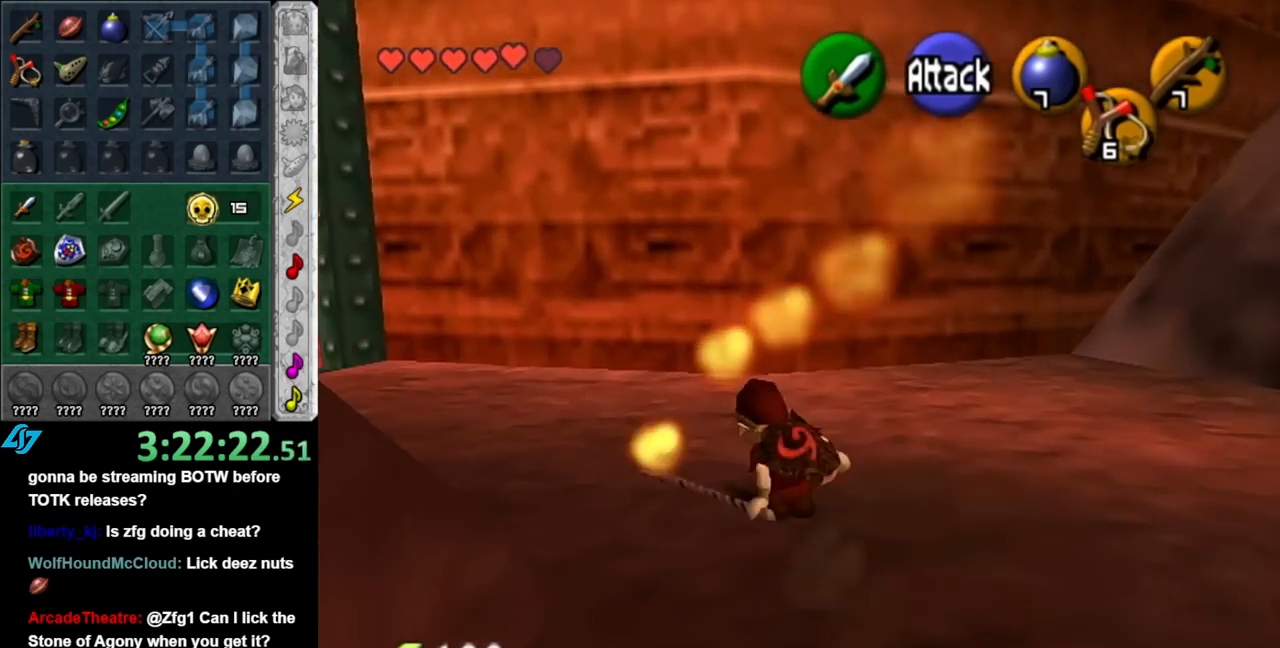
{"buttons": [], "left_stick": "up-right", "right_stick": "center", "events": [[117, "L1", "up"], [217, "left_stick", "up-right"]]}
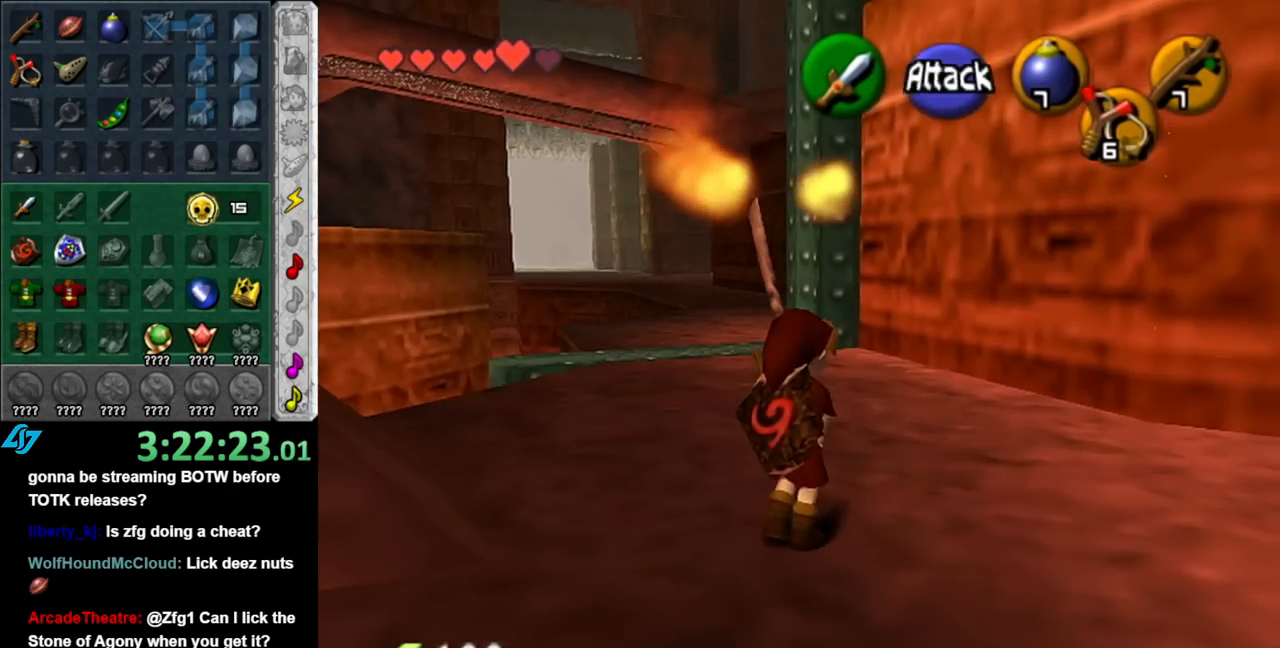
{"buttons": [], "left_stick": "down-right", "right_stick": "center", "events": [[100, "left_stick", "up"], [433, "left_stick", "down-right"]]}
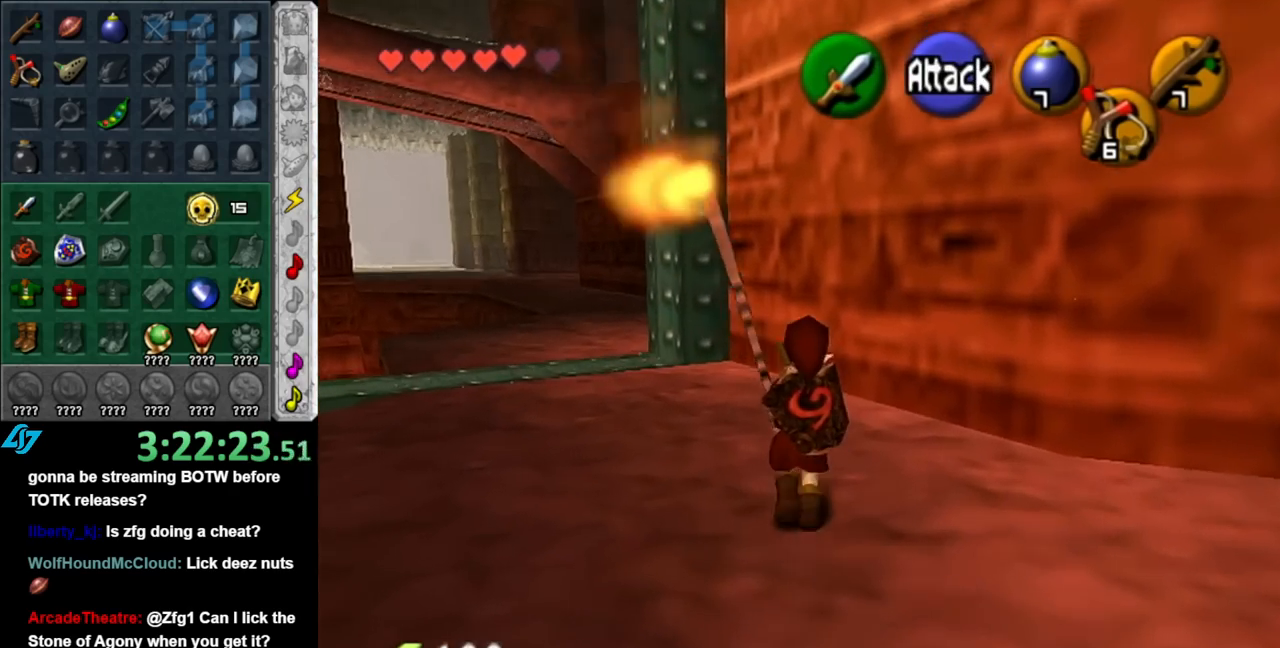
{"buttons": [], "left_stick": "up-right", "right_stick": "center", "events": [[250, "L1", "down"], [317, "left_stick", "center"], [433, "L1", "up"], [500, "left_stick", "up-right"]]}
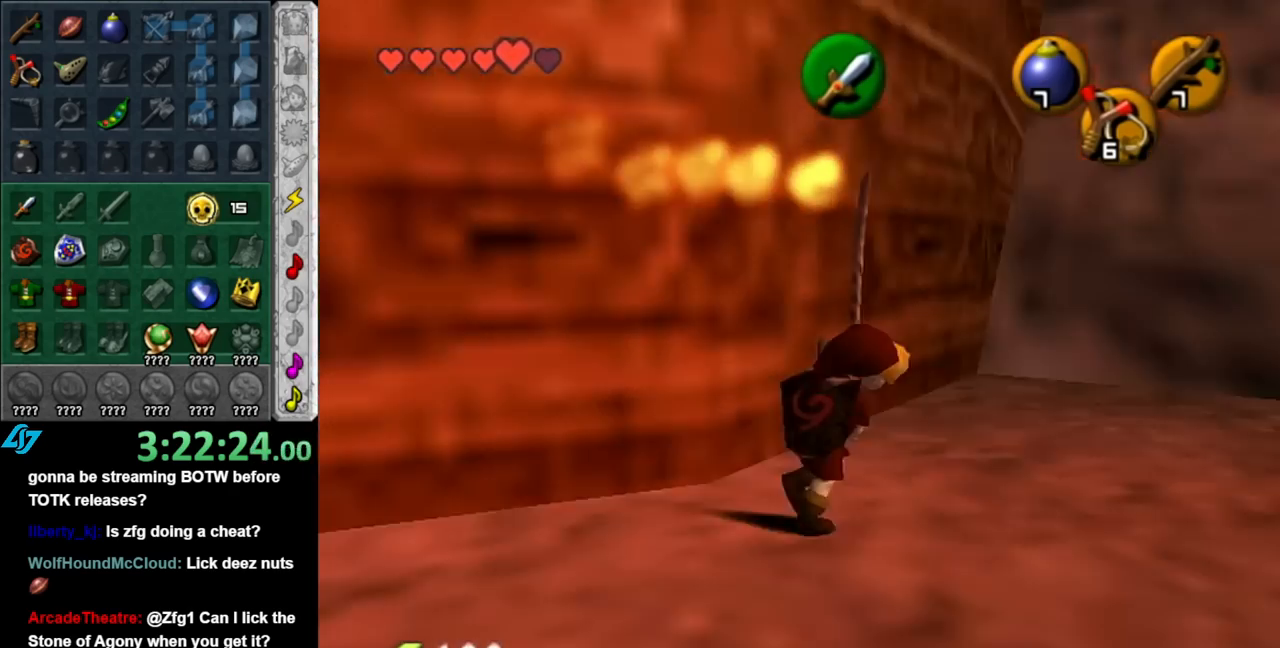
{"buttons": [], "left_stick": "up-right", "right_stick": "center", "events": []}
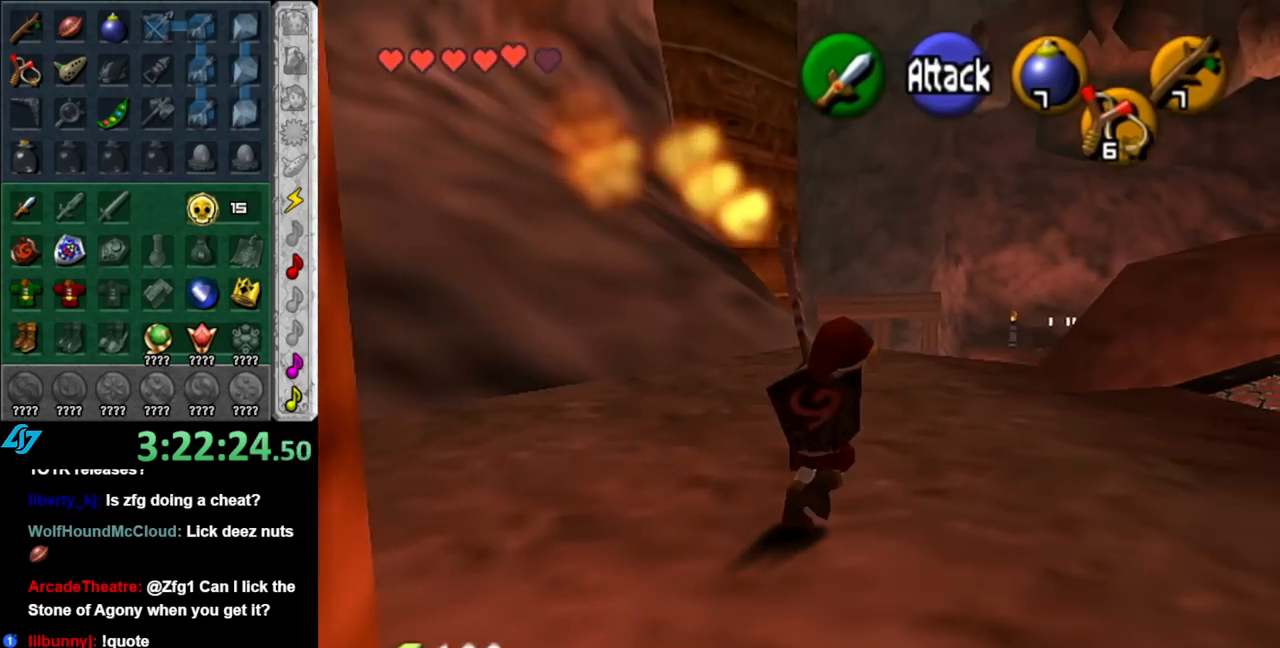
{"buttons": [], "left_stick": "up-right", "right_stick": "center", "events": [[150, "left_stick", "up"], [333, "left_stick", "up-right"]]}
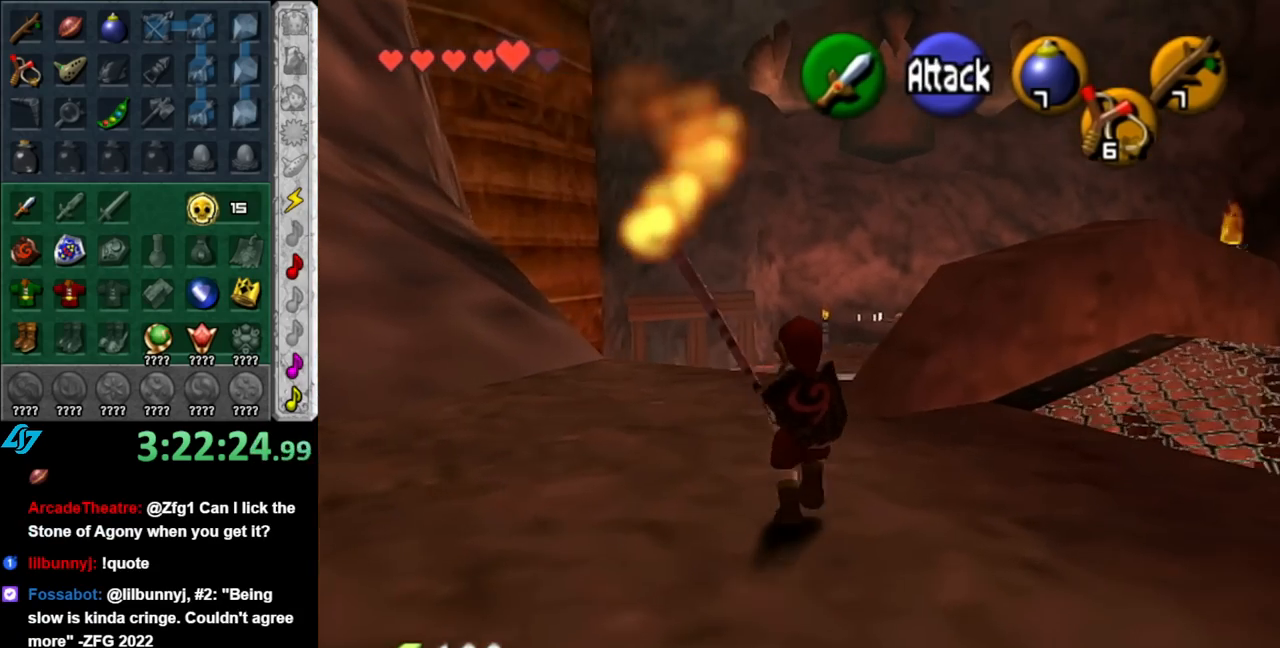
{"buttons": [], "left_stick": "up-right", "right_stick": "center", "events": [[400, "A", "down"], [500, "A", "up"]]}
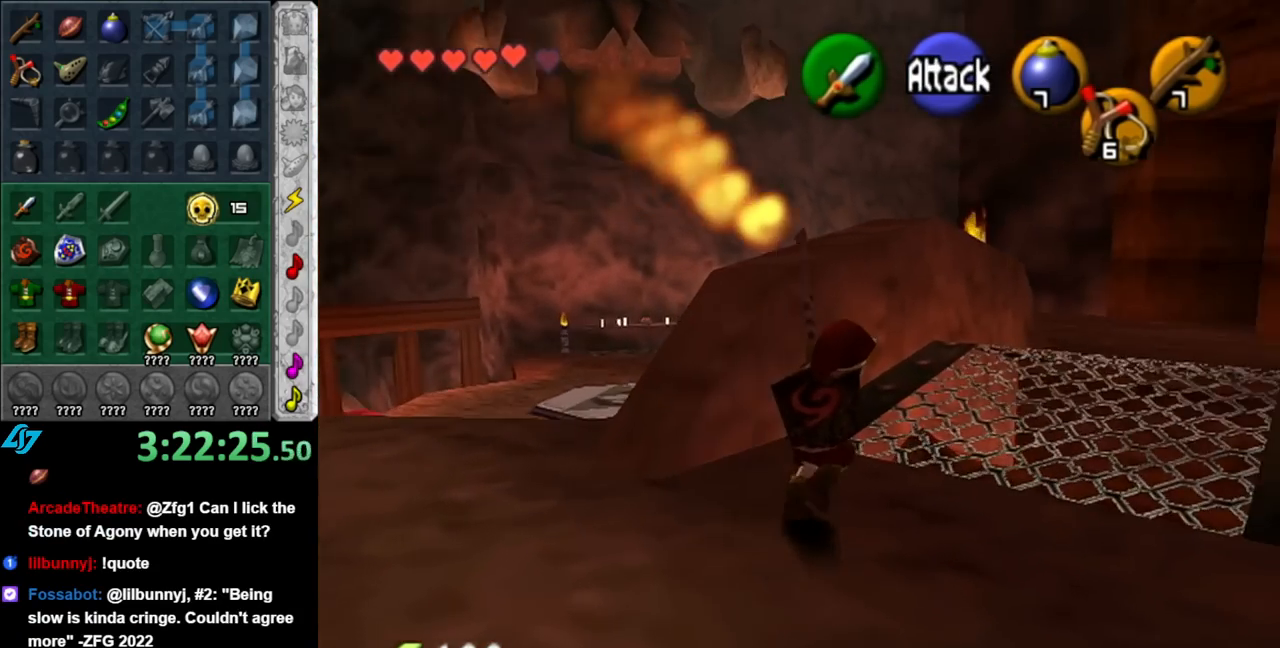
{"buttons": [], "left_stick": "up", "right_stick": "center", "events": [[100, "A", "down"], [183, "A", "up"], [400, "left_stick", "up"]]}
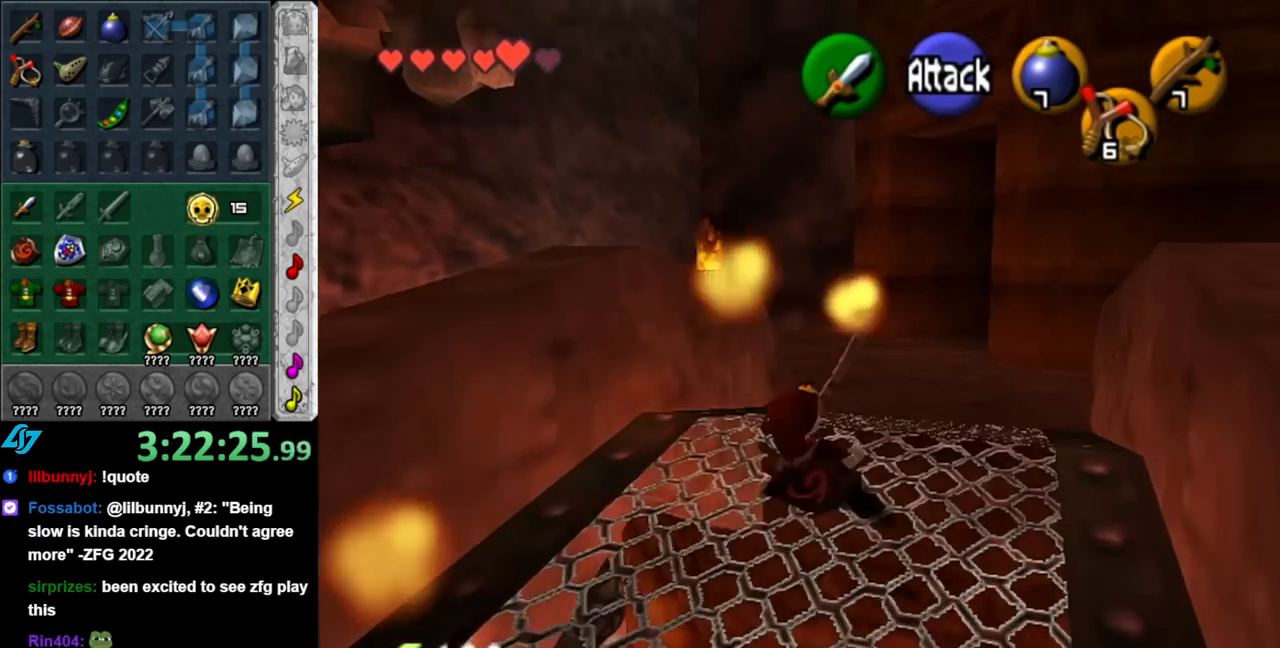
{"buttons": ["A", "L1", "R1"], "left_stick": "up", "right_stick": "center", "events": [[33, "L1", "down"], [217, "Z", "down"], [283, "R1", "down"], [283, "Z", "up"], [433, "A", "down"]]}